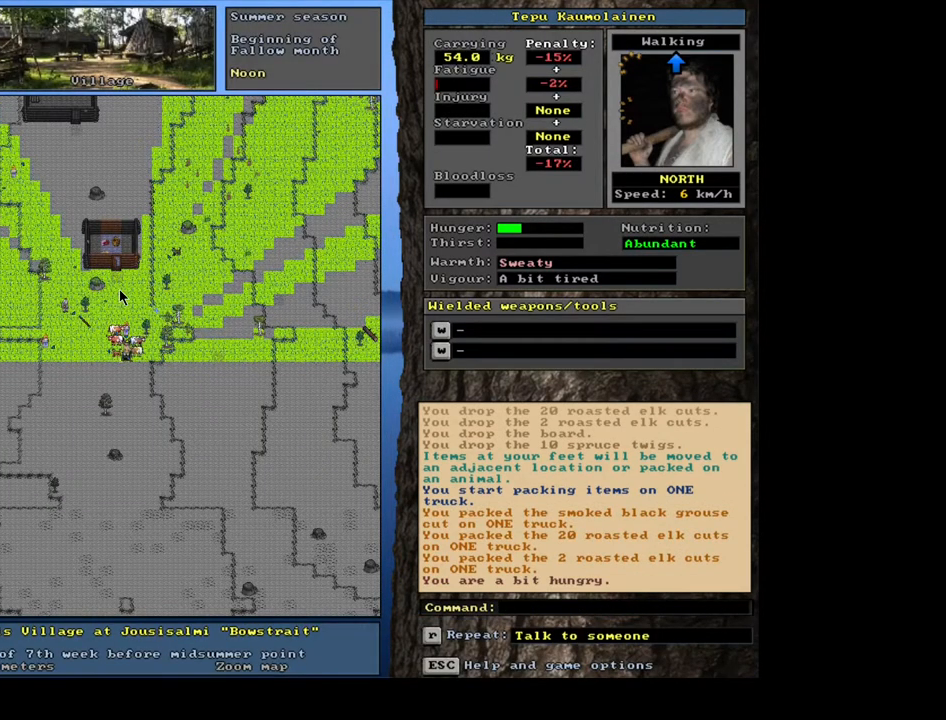
Gameplay with keyboard and mouse; each line is a JSON object with the keys and mouse buttons held at the frame after it. "events" lists presses ("down") and releases ("up") of ".", "/", "0", "1", "2", "3", "4", "5", "6", "7", "8", "9", "a", "alt_l", "alt_r", "b", "backslash", "backspace", "c", "caps_lock", "comma", "ctrl_l", "ctrl_r", "d", "down", "e", "equals", "escape", "f", "f1", "f10", "f11", "f12", "f2", "f3", "f4", "f5", "f6", "f7", "f8", "f9", "g", "h", "i", "j", "k", "l", "lbracket", "left", "m", "minus", "n", "num0", "num1", "num2", "num3", "num4", "num5", "num6", "num7", "num8", "num9", "o", "p", "q", "quote", "r", "rbracket", "return", "right", "s", "semicolon", "shift_l", "shift_r", "space", "super", "t", "tab", "tilde", "u", "up", "v", "w", "x", "y", "z", "mouse_left", "mouse_wheel", "mouse_right", "mouse_mb4" and "mouse_mb5" between this image and that frame as [ms after this image, input, new state], when the widget could be followed in between. "mouse_left", "mouse_wheel", "mouse_right", "mouse_mb4", "mouse_mb5" = the "left", "wheel", "right", "mb4", "mb5" buttons of the "mouse" list. No other keys are recorded. "wheel" means that the mouse wheel is clicked or scrolled. Mouse movement is not recorded.
{"keys": [], "mouse": [], "events": [[100, "e", "down"], [217, "e", "up"]]}
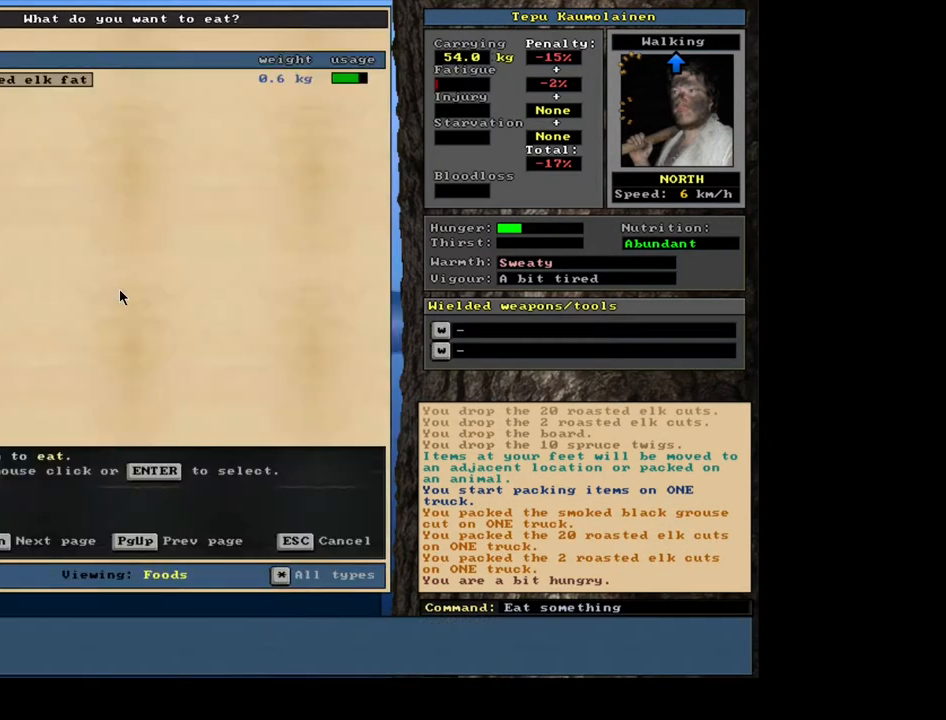
{"keys": [], "mouse": [], "events": [[300, "escape", "down"], [400, "escape", "up"]]}
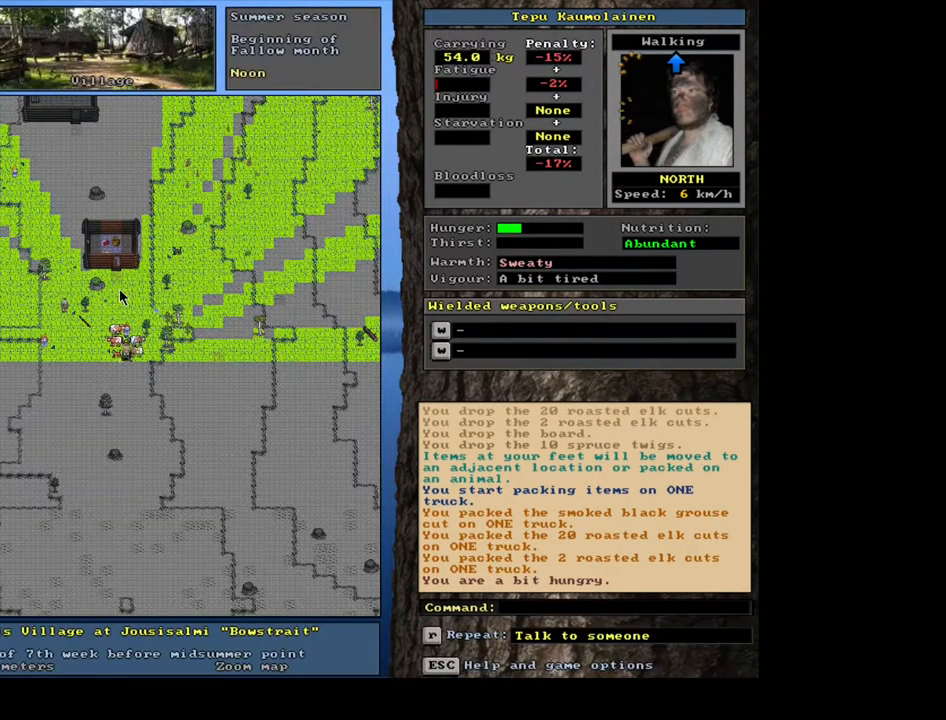
{"keys": [], "mouse": [], "events": []}
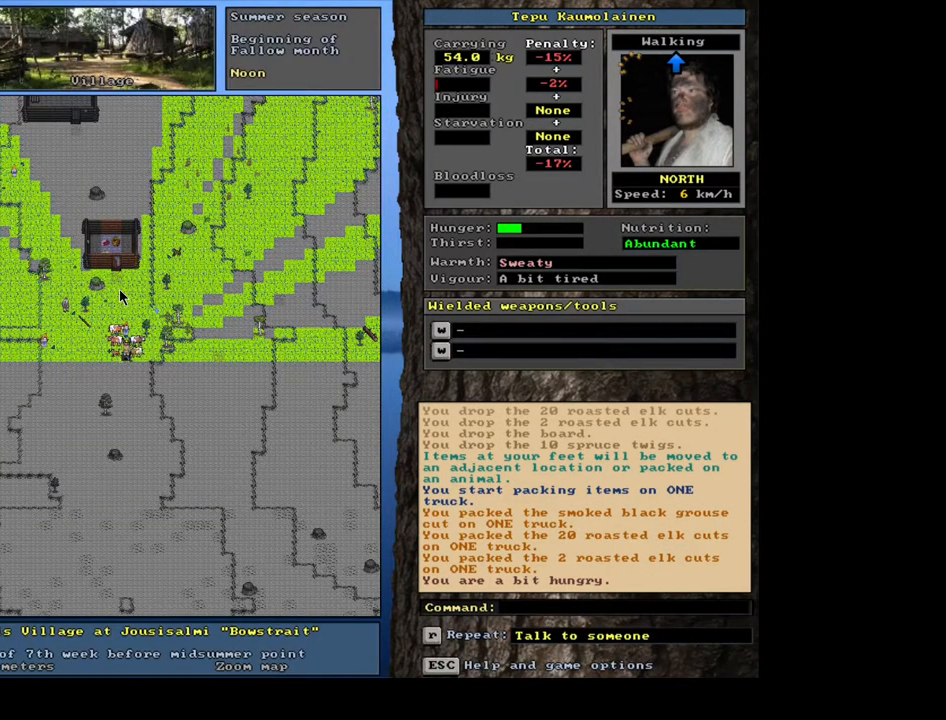
{"keys": [], "mouse": [], "events": []}
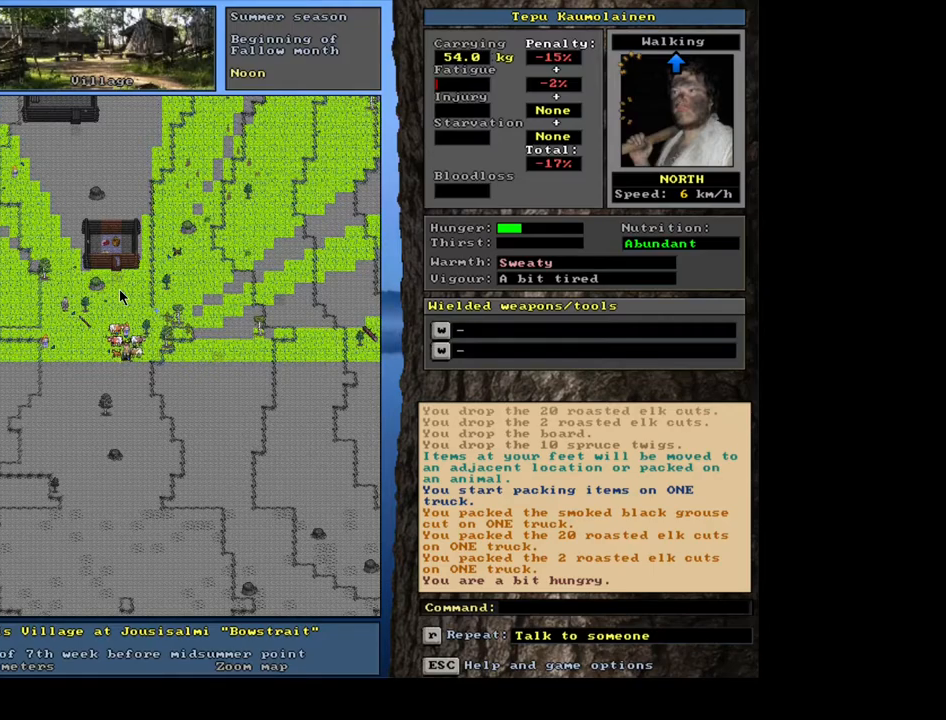
{"keys": [], "mouse": [], "events": []}
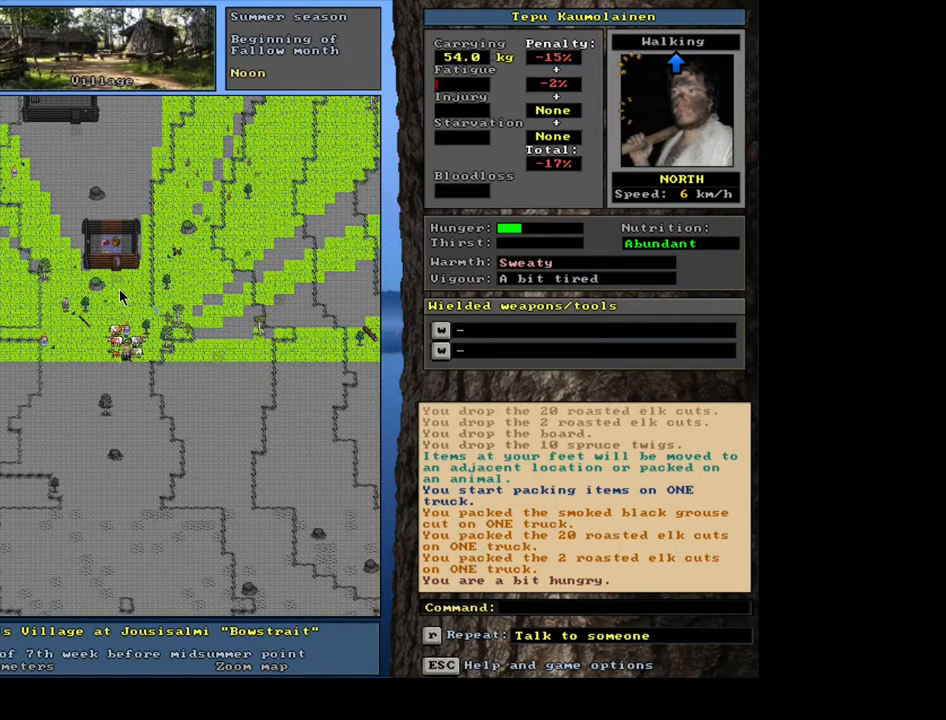
{"keys": [], "mouse": [], "events": [[117, "p", "down"], [217, "p", "up"], [350, "9", "down"], [467, "9", "up"]]}
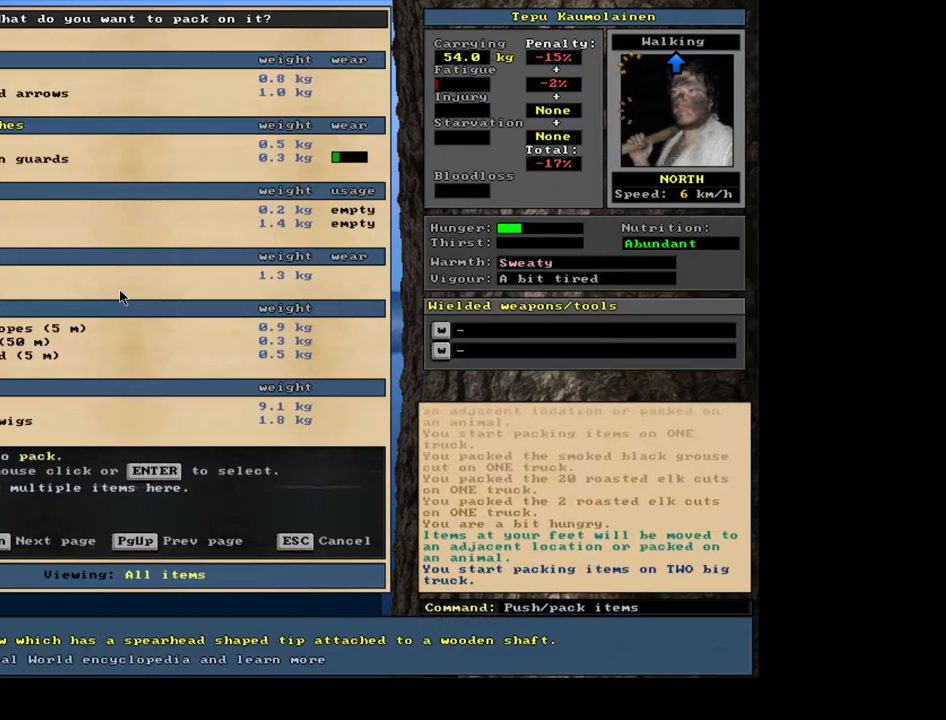
{"keys": [], "mouse": [], "events": []}
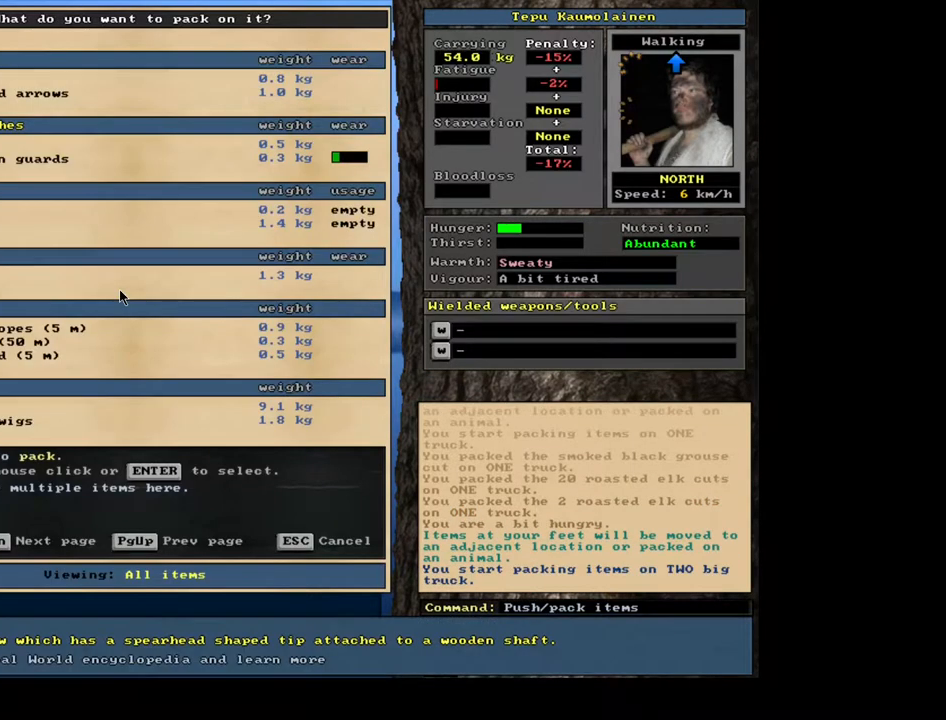
{"keys": [], "mouse": [], "events": []}
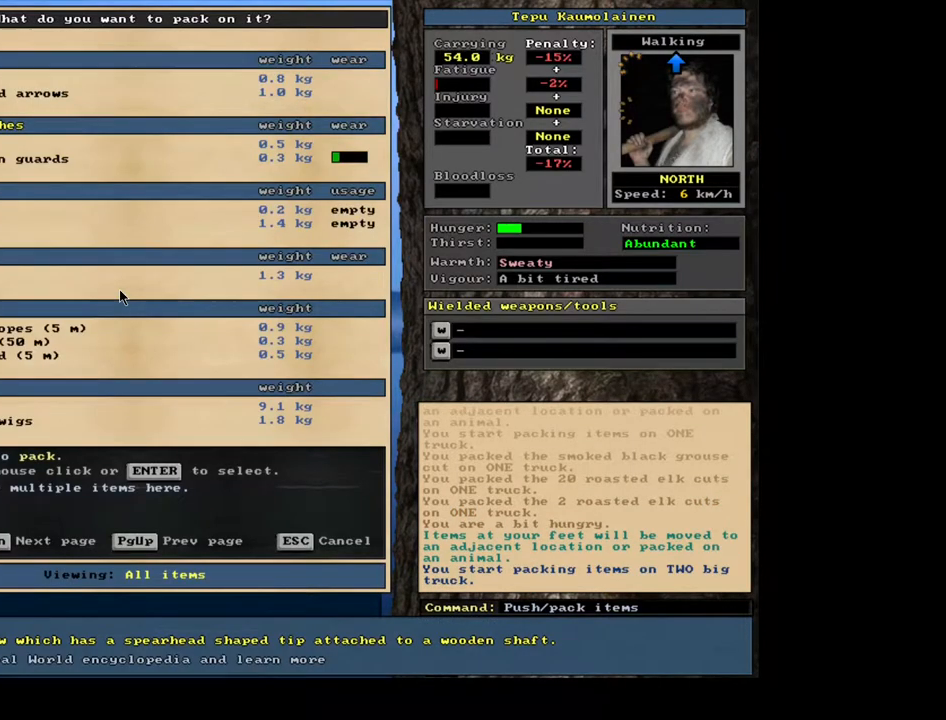
{"keys": [], "mouse": [], "events": []}
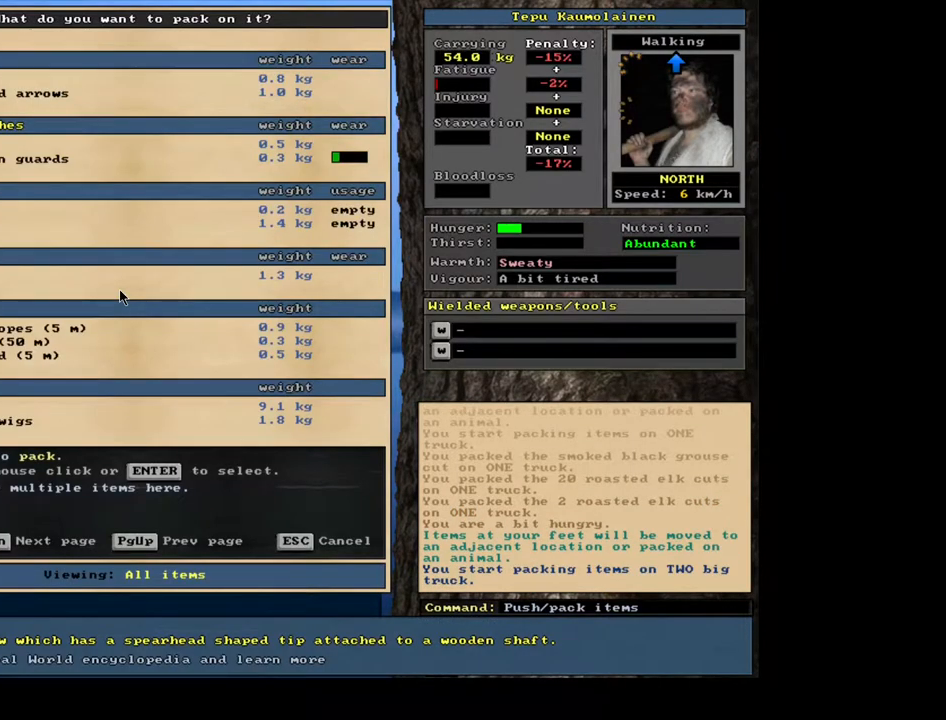
{"keys": [], "mouse": [], "events": []}
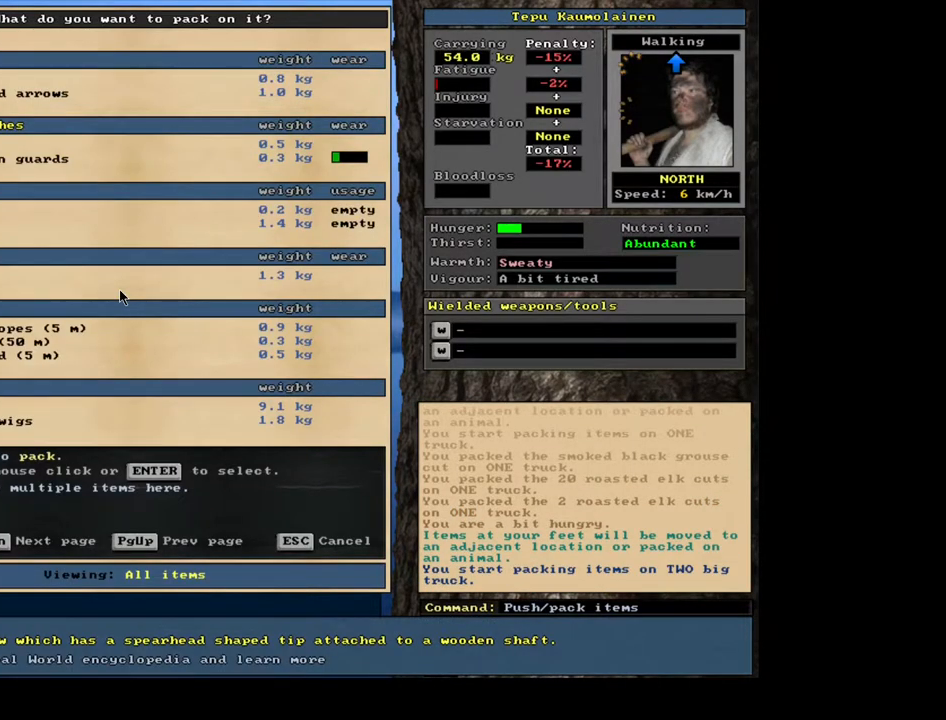
{"keys": ["g", "shift_l"], "mouse": [], "events": [[150, "escape", "down"], [200, "escape", "up"], [367, "shift_l", "down"], [467, "g", "down"]]}
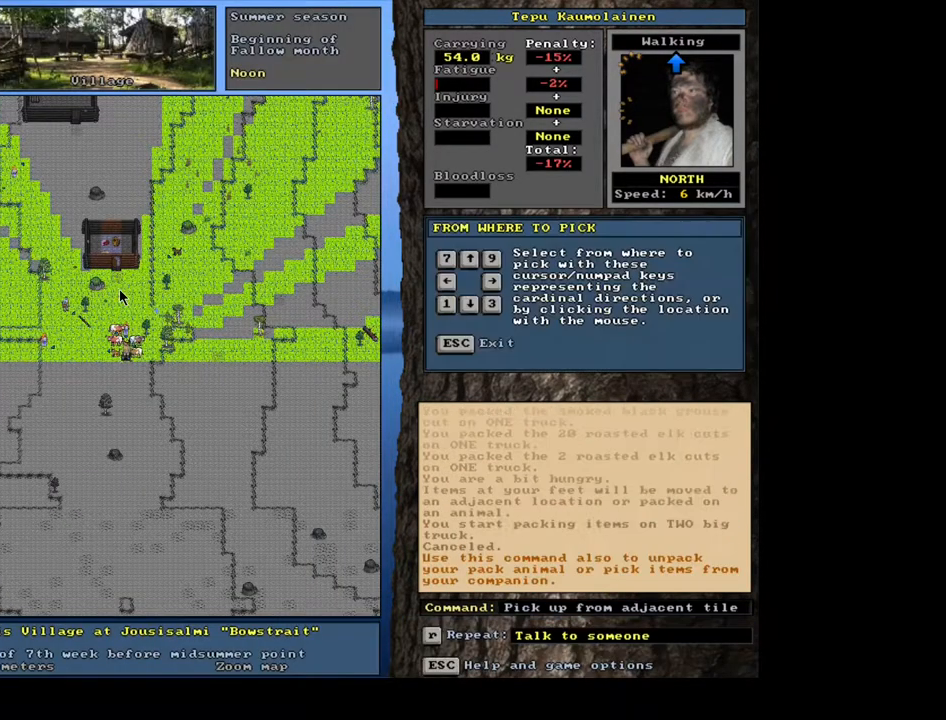
{"keys": [], "mouse": [], "events": [[50, "g", "up"], [50, "shift_l", "up"], [150, "9", "down"], [217, "9", "up"]]}
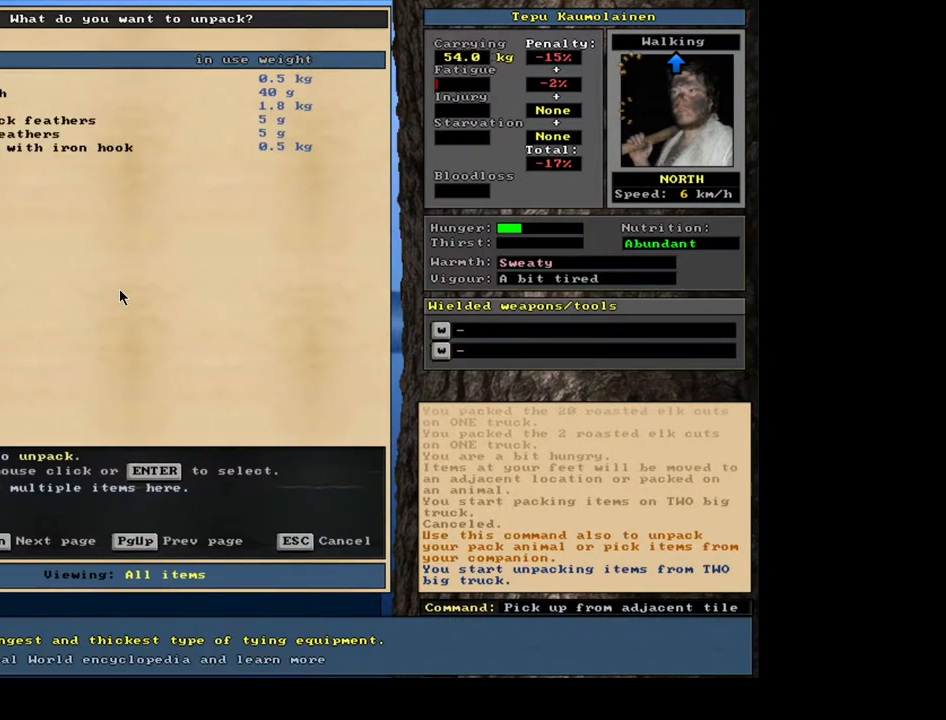
{"keys": [], "mouse": [], "events": []}
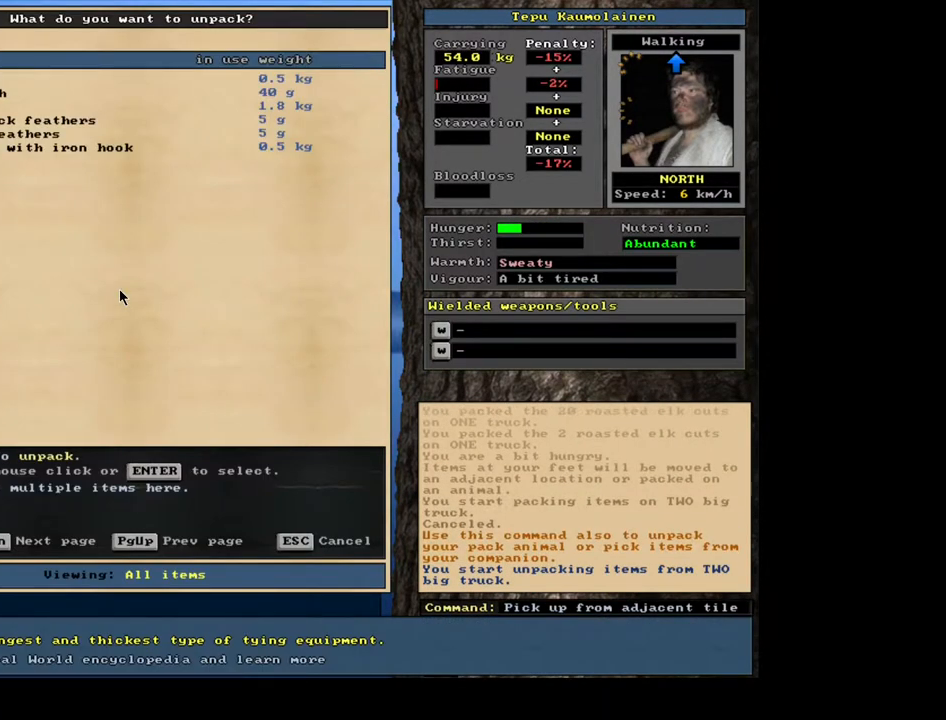
{"keys": [], "mouse": [], "events": []}
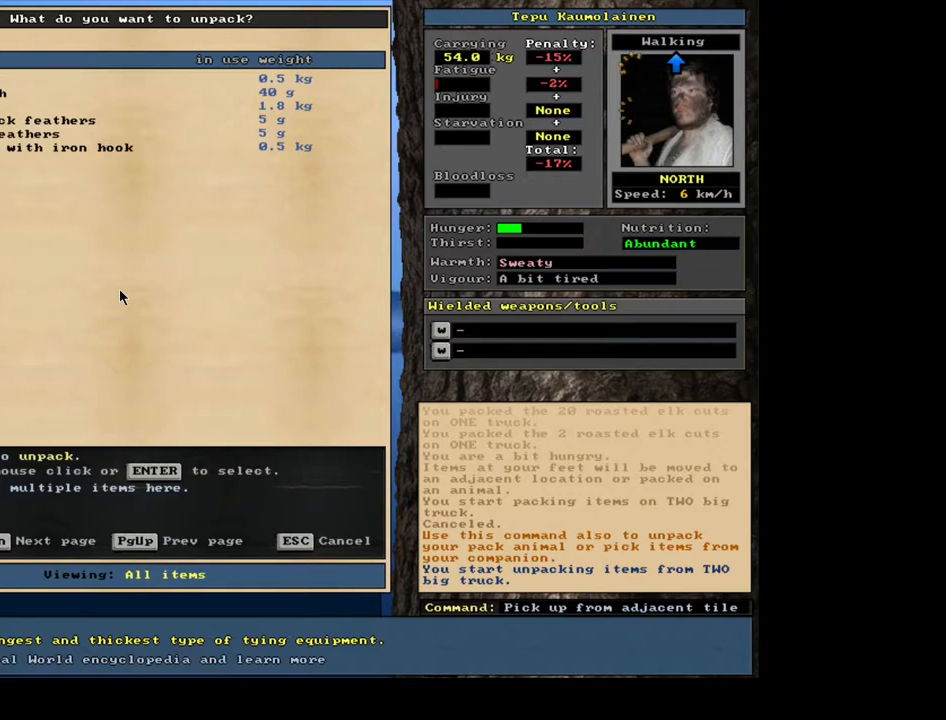
{"keys": ["9"], "mouse": [], "events": [[33, "escape", "down"], [117, "escape", "up"], [350, "p", "down"], [450, "p", "up"], [483, "9", "down"]]}
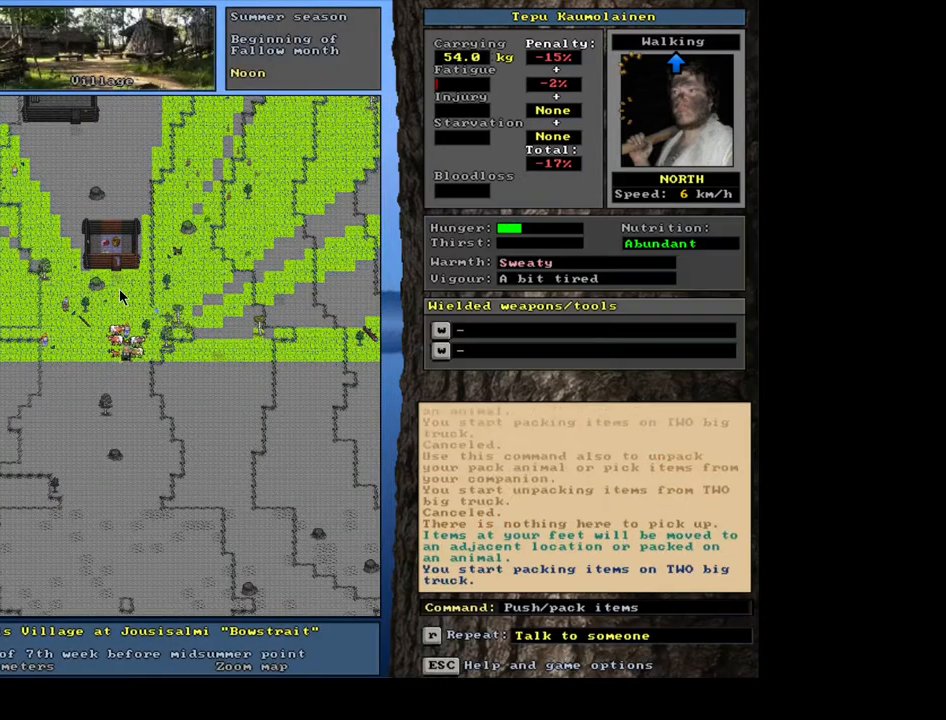
{"keys": [], "mouse": [], "events": [[83, "9", "up"]]}
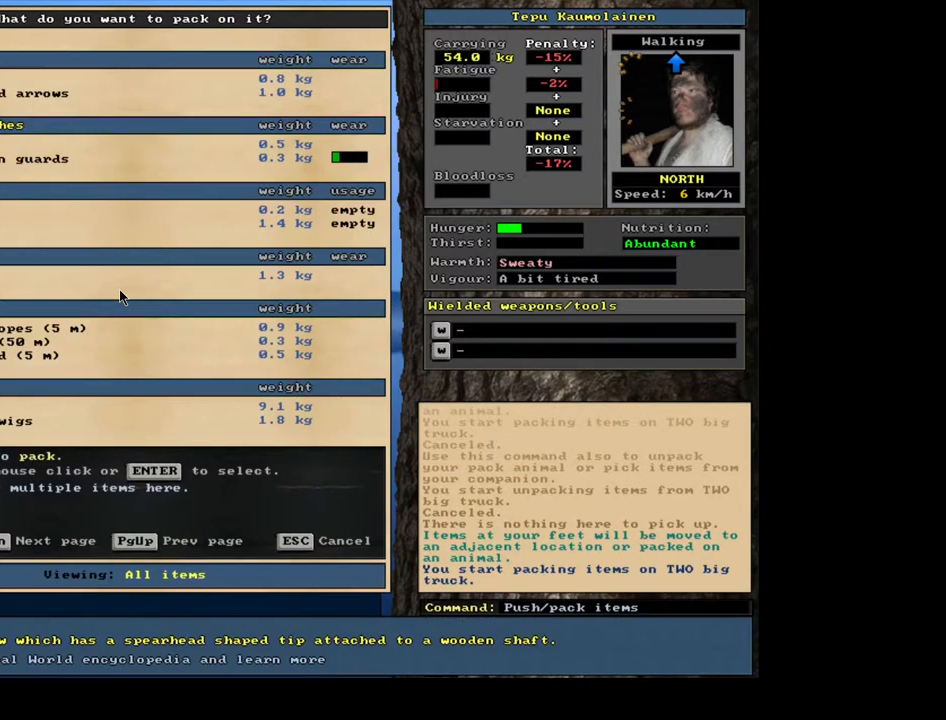
{"keys": [], "mouse": [], "events": []}
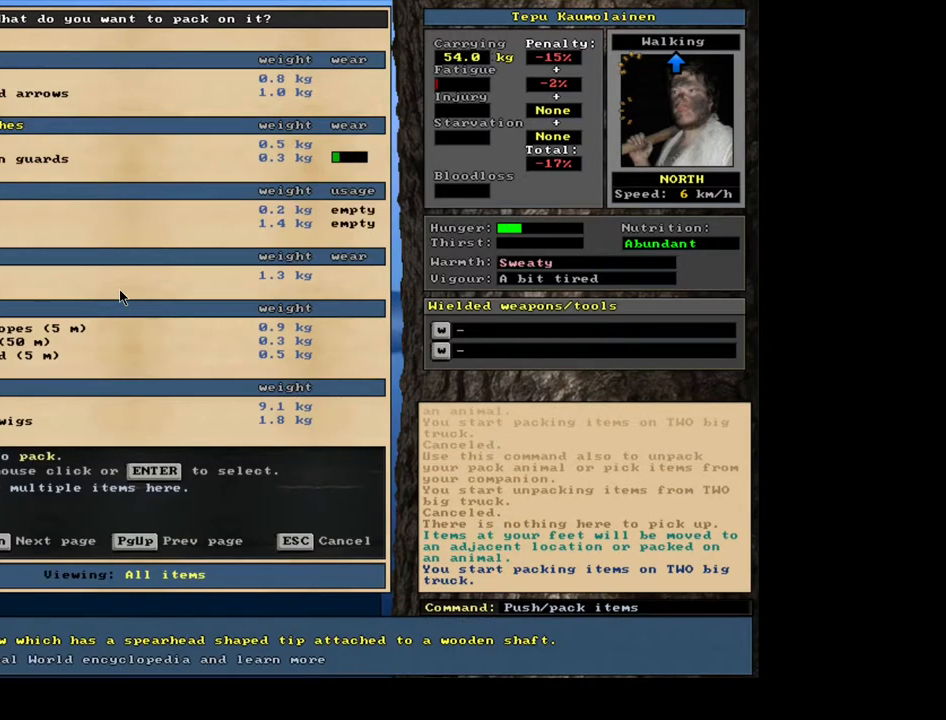
{"keys": [], "mouse": [], "events": [[17, "down", "down"], [100, "down", "up"], [217, "down", "down"], [267, "down", "up"]]}
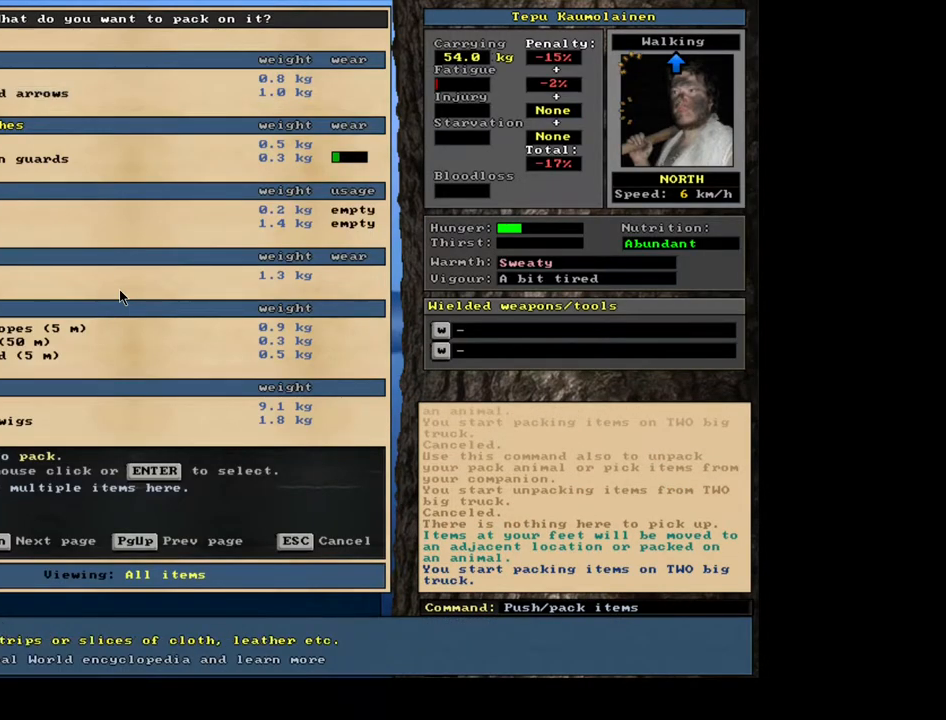
{"keys": [], "mouse": [], "events": []}
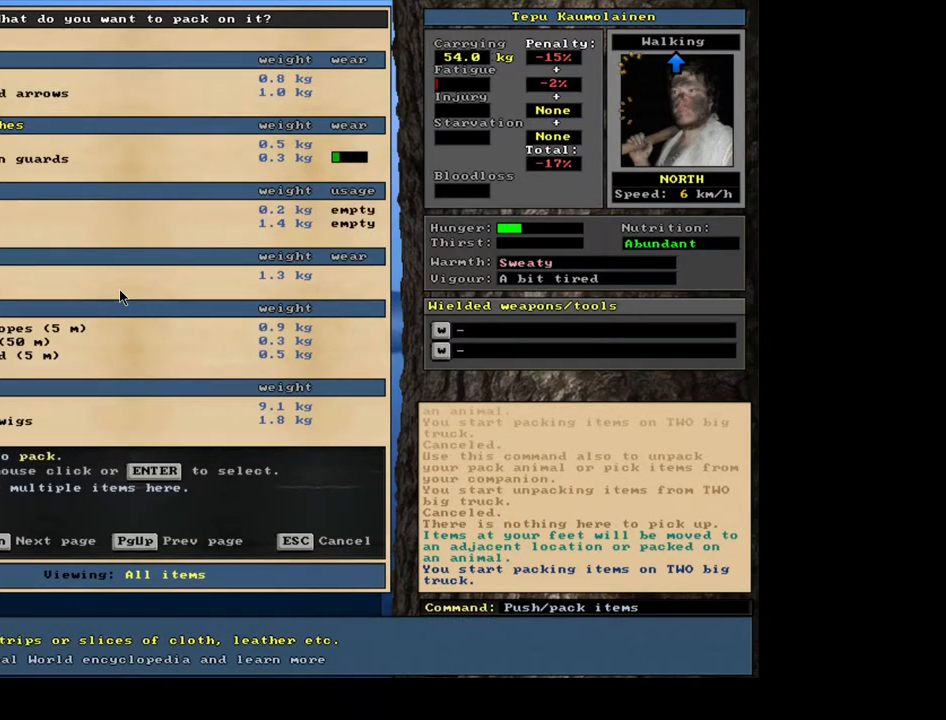
{"keys": [], "mouse": [], "events": []}
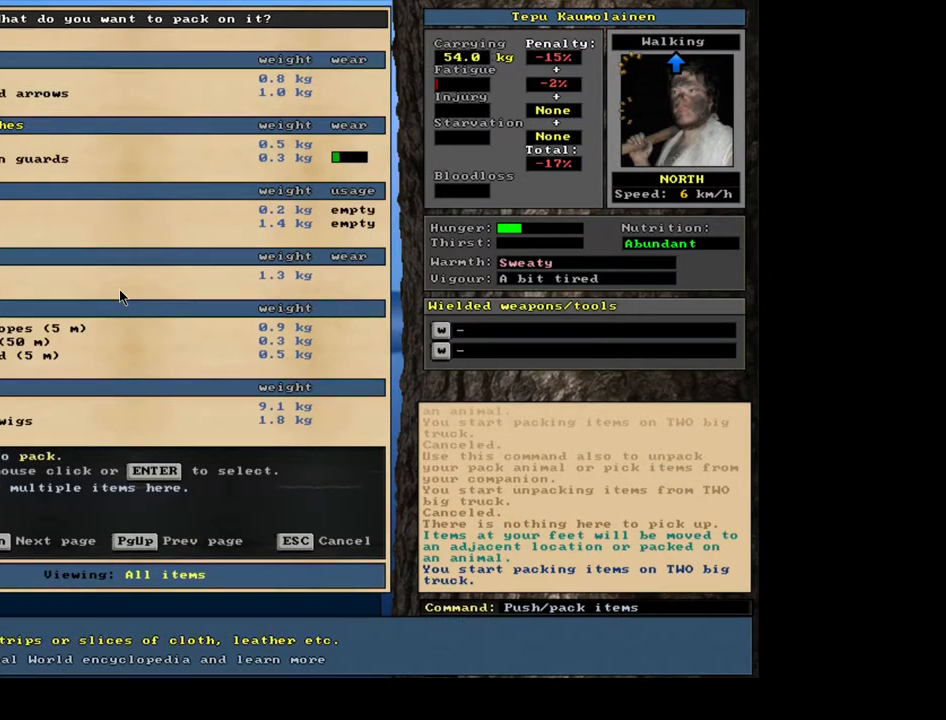
{"keys": [], "mouse": [], "events": []}
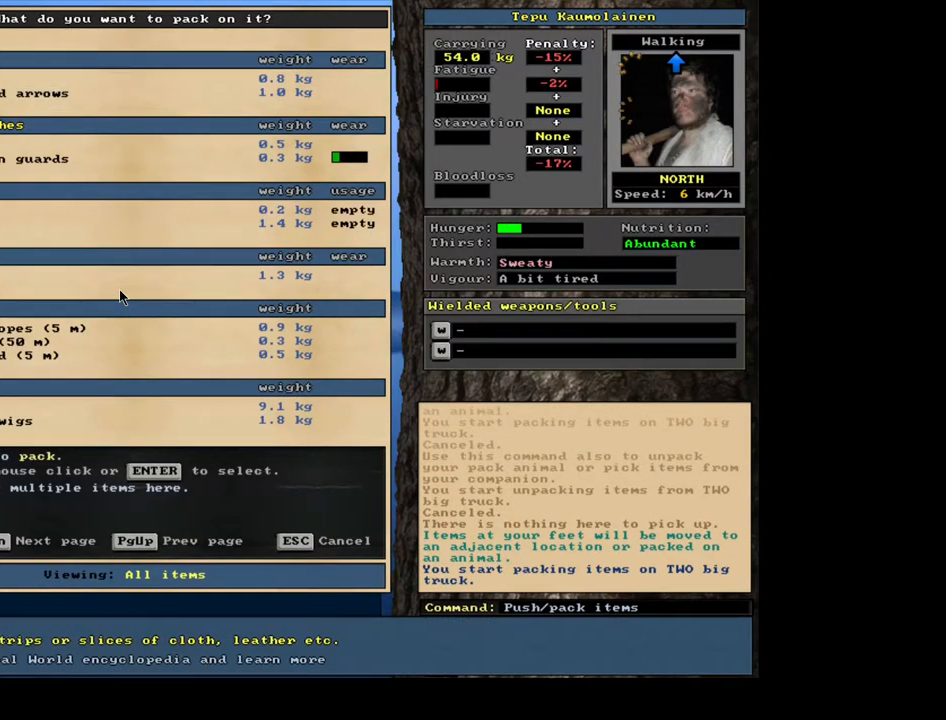
{"keys": [], "mouse": [], "events": []}
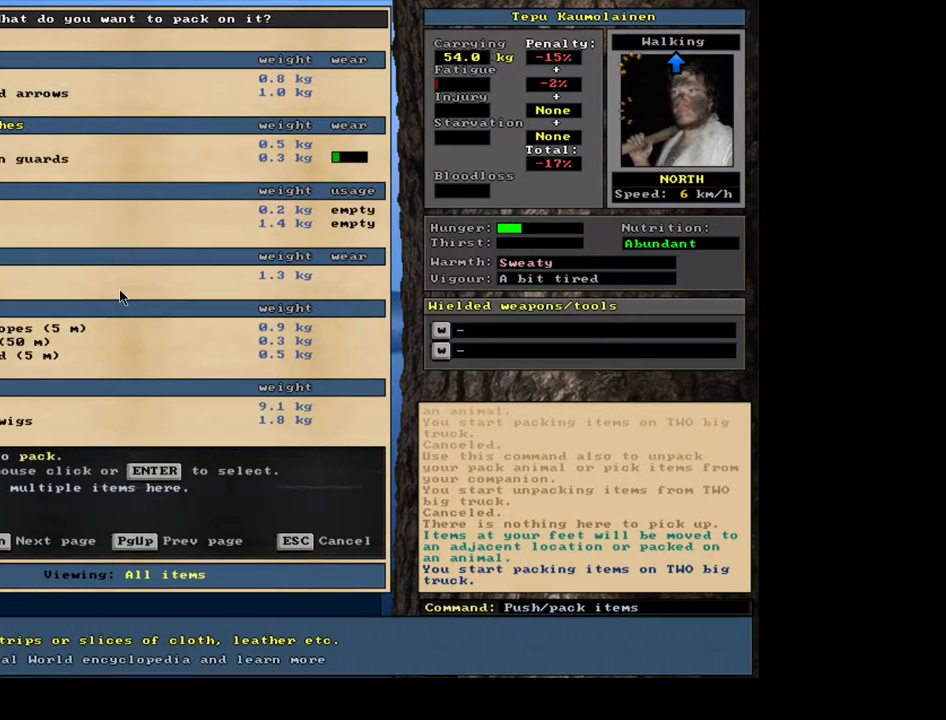
{"keys": [], "mouse": [], "events": []}
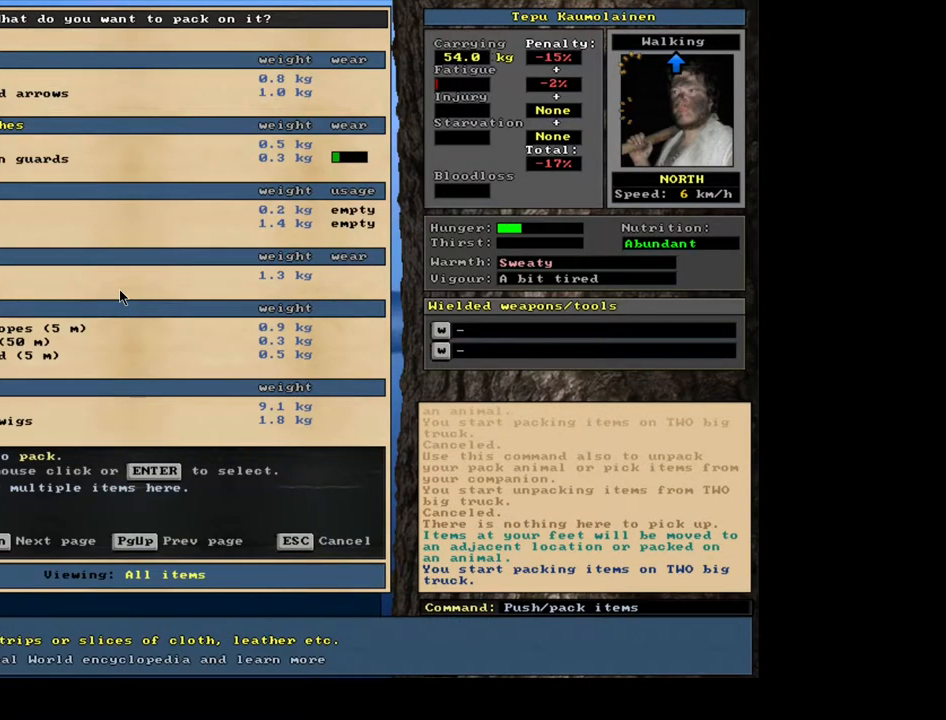
{"keys": [], "mouse": [], "events": [[217, "return", "down"], [350, "return", "up"]]}
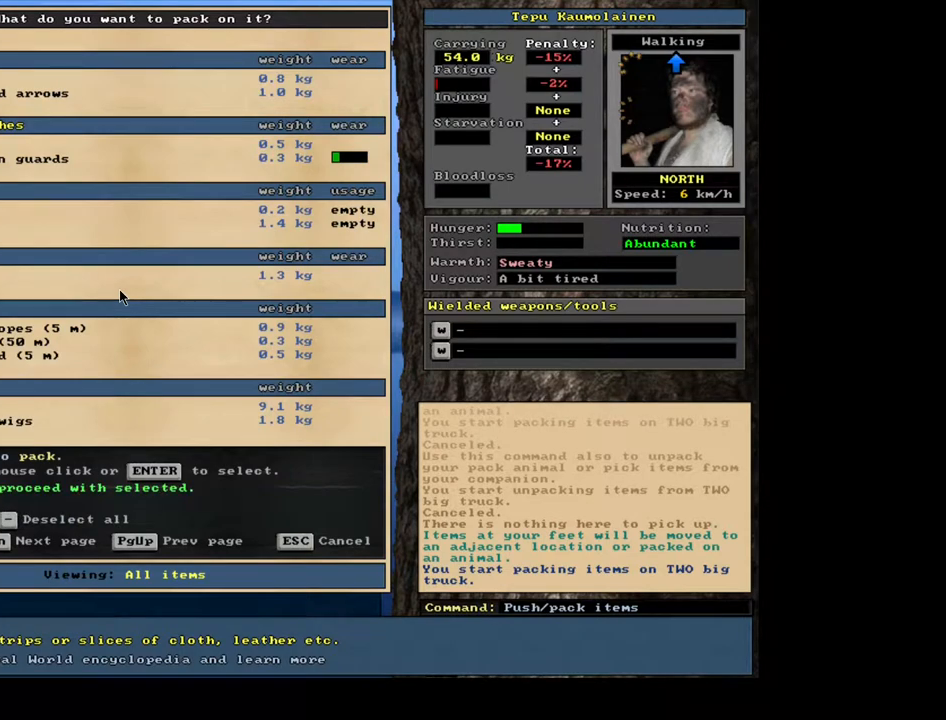
{"keys": [], "mouse": [], "events": [[33, "down", "down"], [117, "down", "up"], [267, "return", "down"], [350, "return", "up"]]}
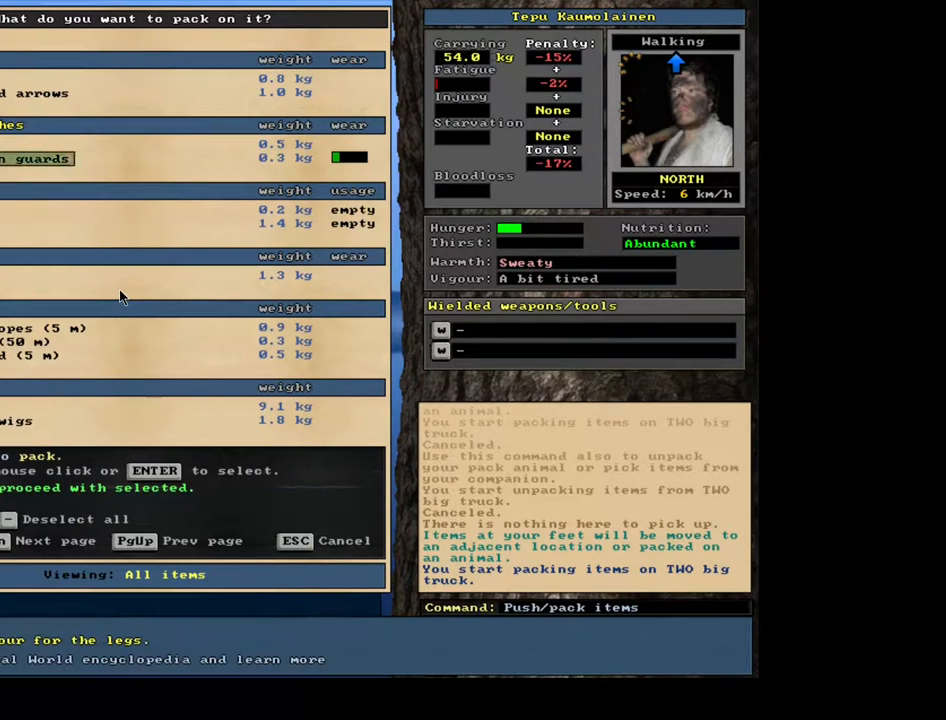
{"keys": [], "mouse": [], "events": []}
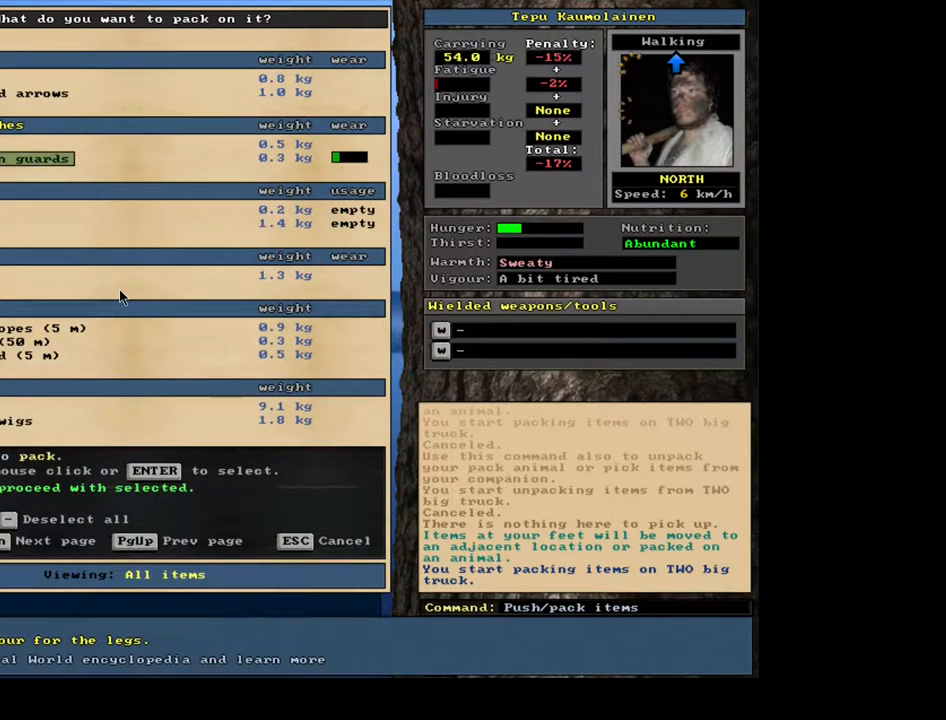
{"keys": [], "mouse": [], "events": [[117, "down", "down"], [167, "down", "up"]]}
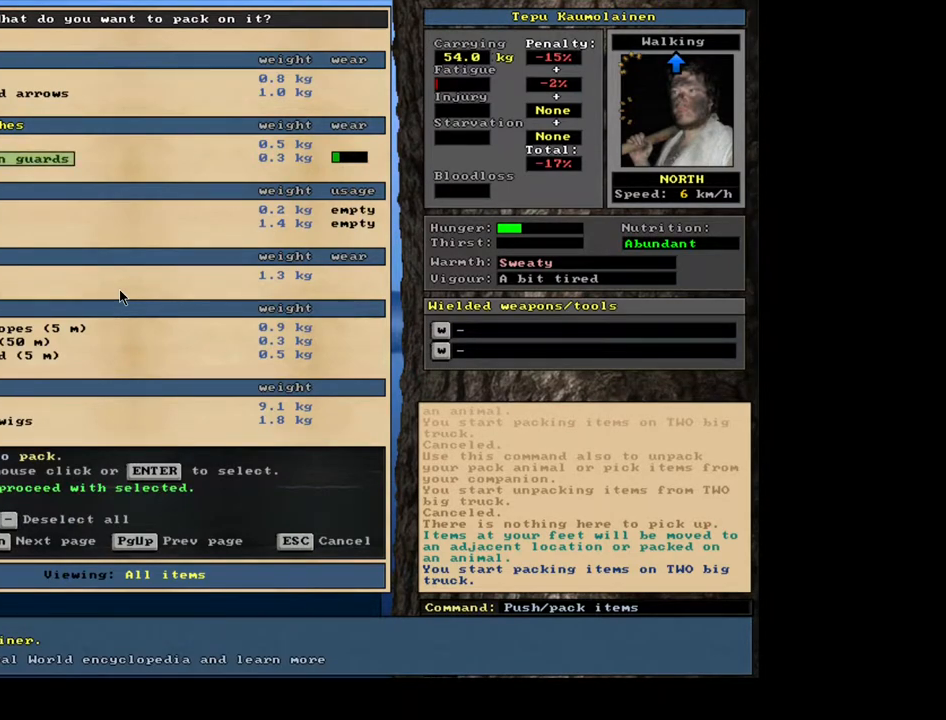
{"keys": [], "mouse": [], "events": [[100, "return", "down"], [217, "return", "up"]]}
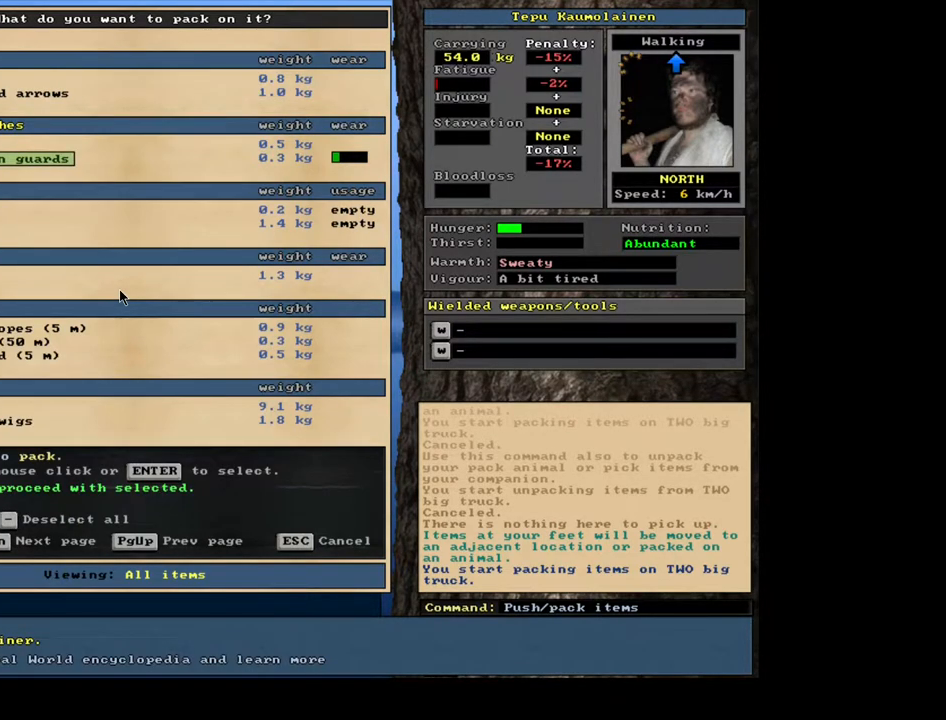
{"keys": [], "mouse": [], "events": [[67, "down", "down"], [167, "down", "up"], [350, "down", "down"], [483, "down", "up"]]}